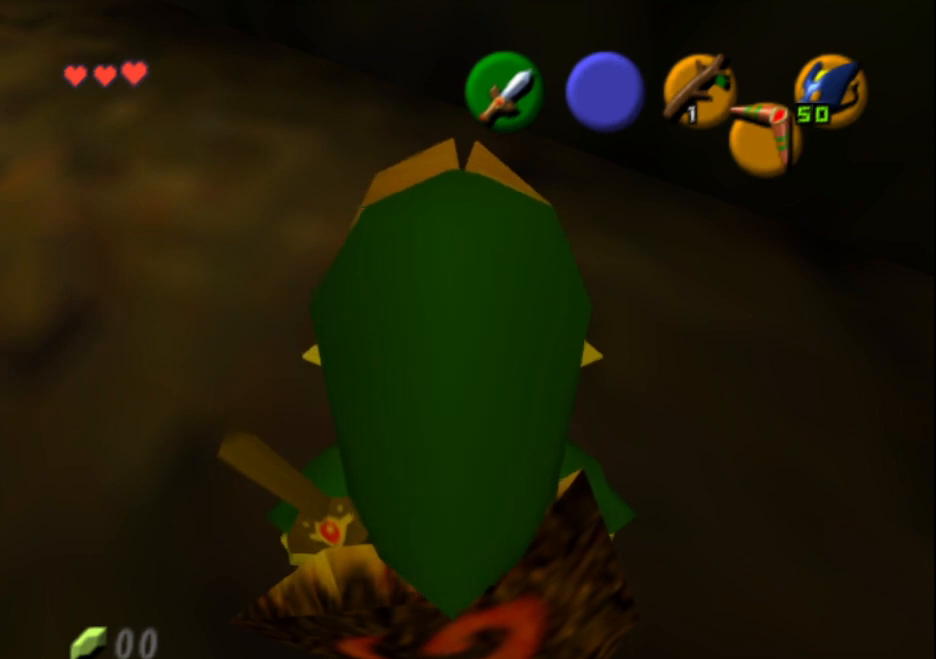
Gameplay with a controller (PlayStation layout); each line is a JSON object with the inputs held at the frame after it. "events" lists button and stick changes between this image and that frame as [ms after this image, input, new state], when the widget could be followed in between. Not read: L3 R3 right_stick.
{"buttons": [], "left_stick": "up-left", "events": [[367, "left_stick", "up-left"]]}
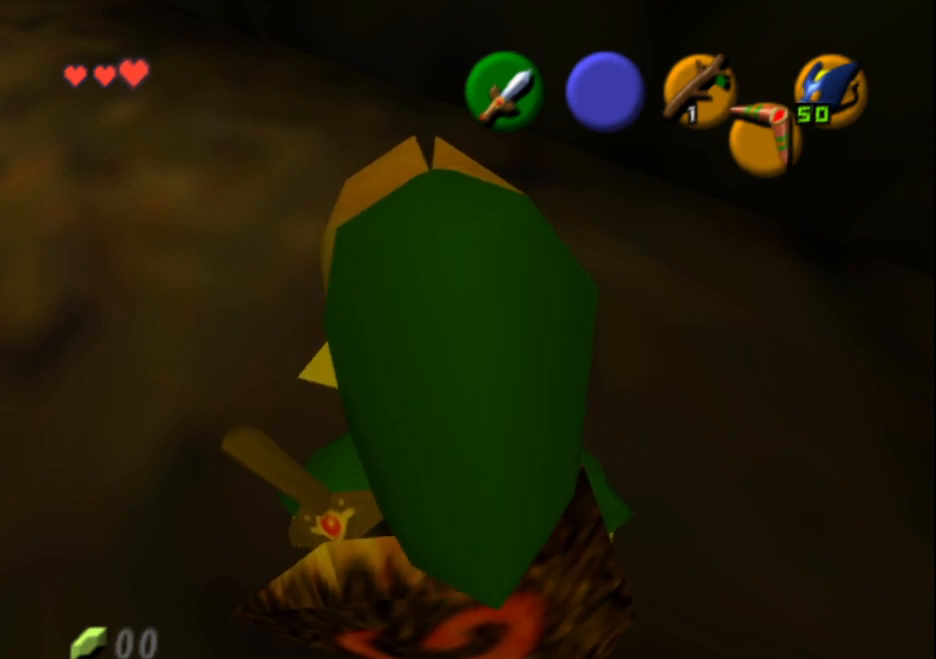
{"buttons": [], "left_stick": "up-left", "events": []}
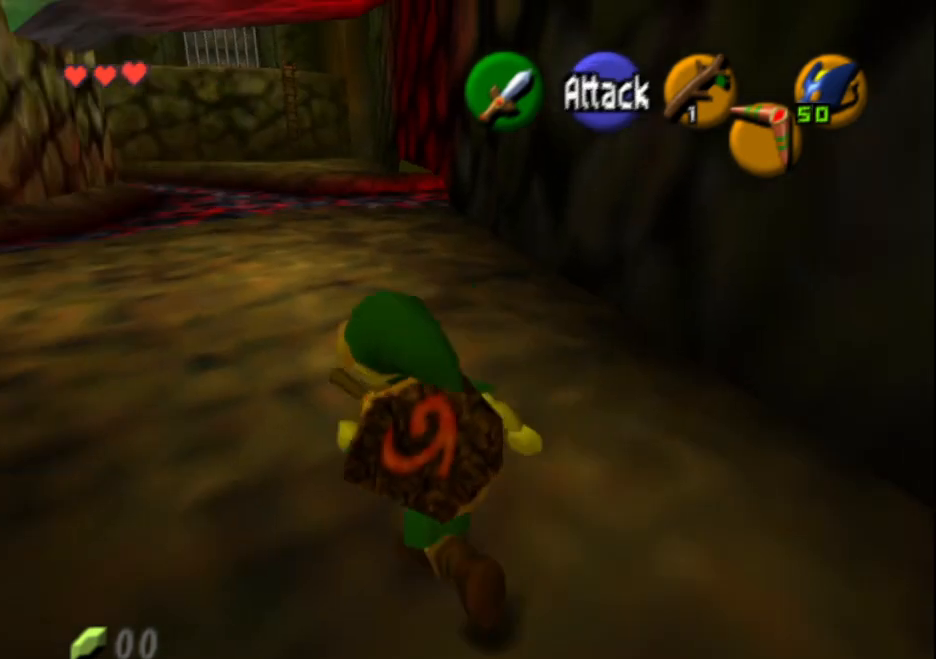
{"buttons": ["L2"], "left_stick": "center", "events": [[383, "left_stick", "center"], [433, "L2", "down"]]}
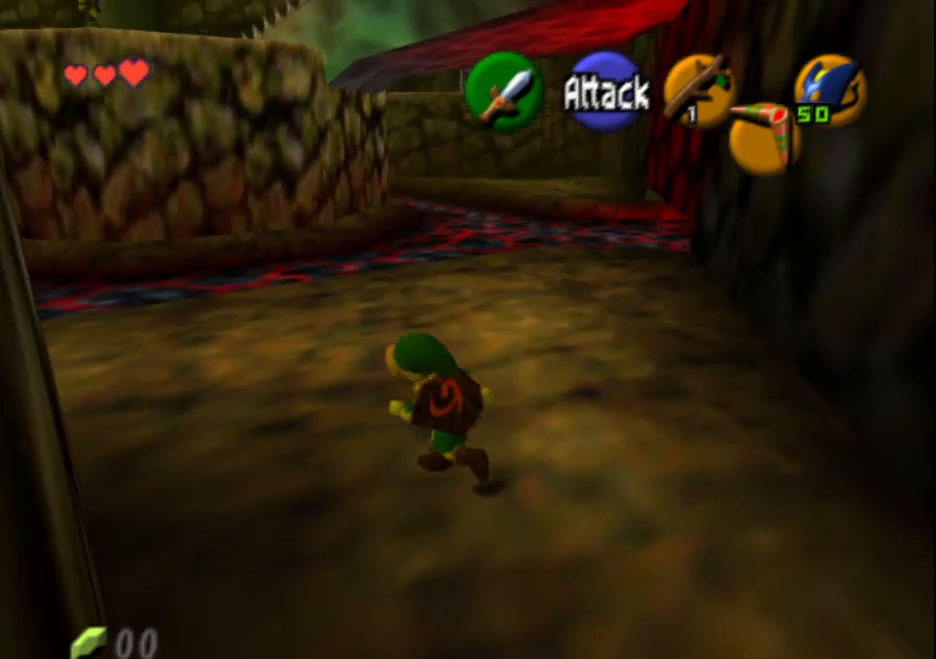
{"buttons": [], "left_stick": "center", "events": [[117, "L2", "up"]]}
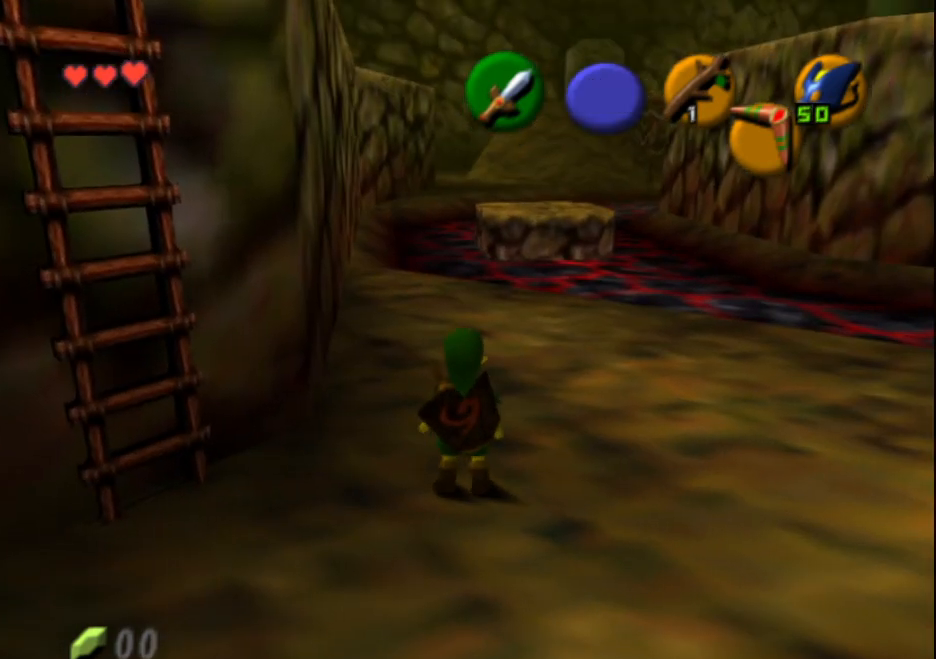
{"buttons": [], "left_stick": "center", "events": []}
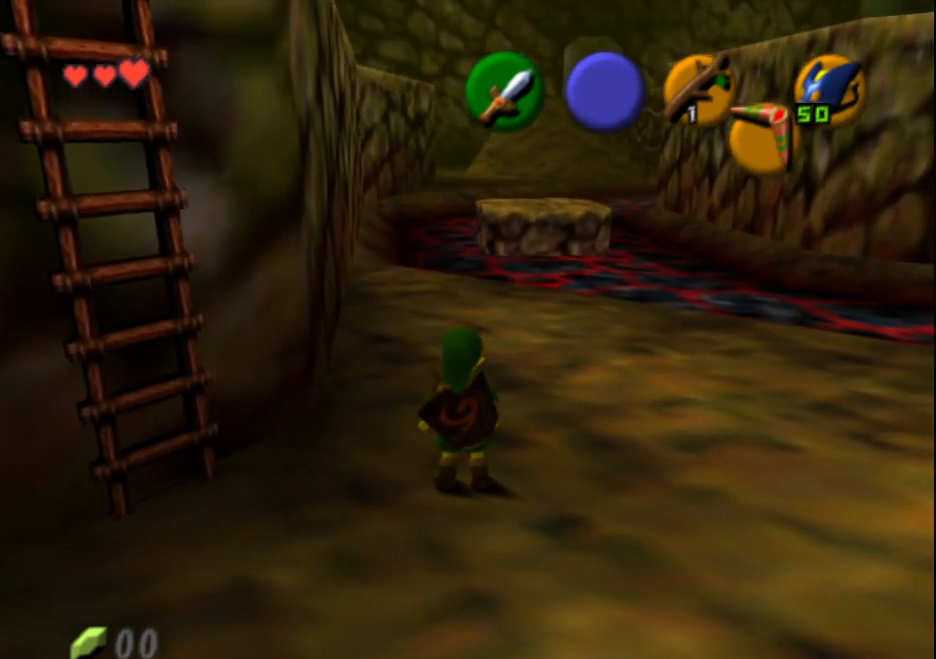
{"buttons": [], "left_stick": "center", "events": []}
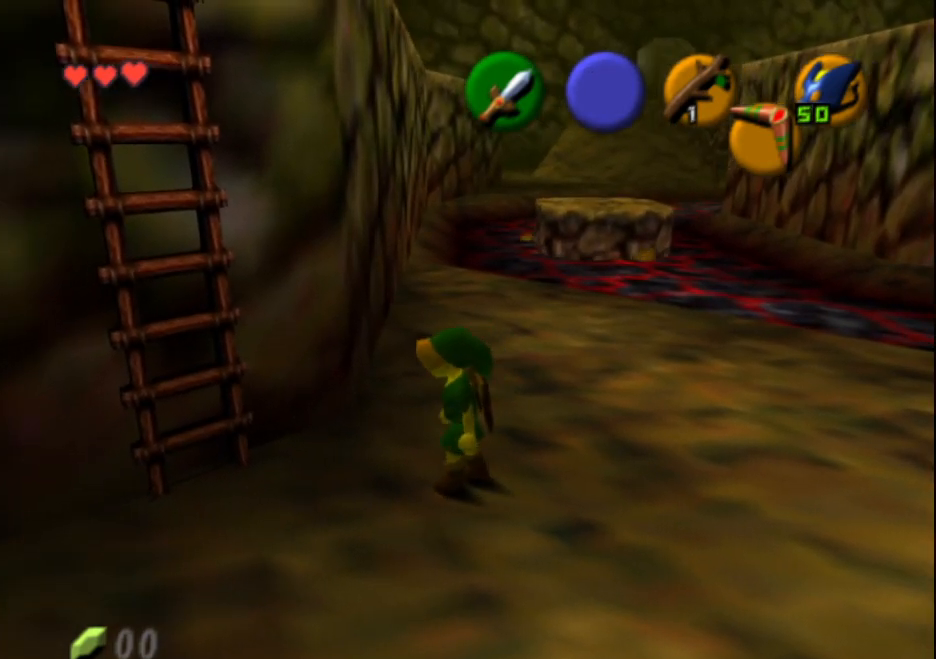
{"buttons": [], "left_stick": "center", "events": []}
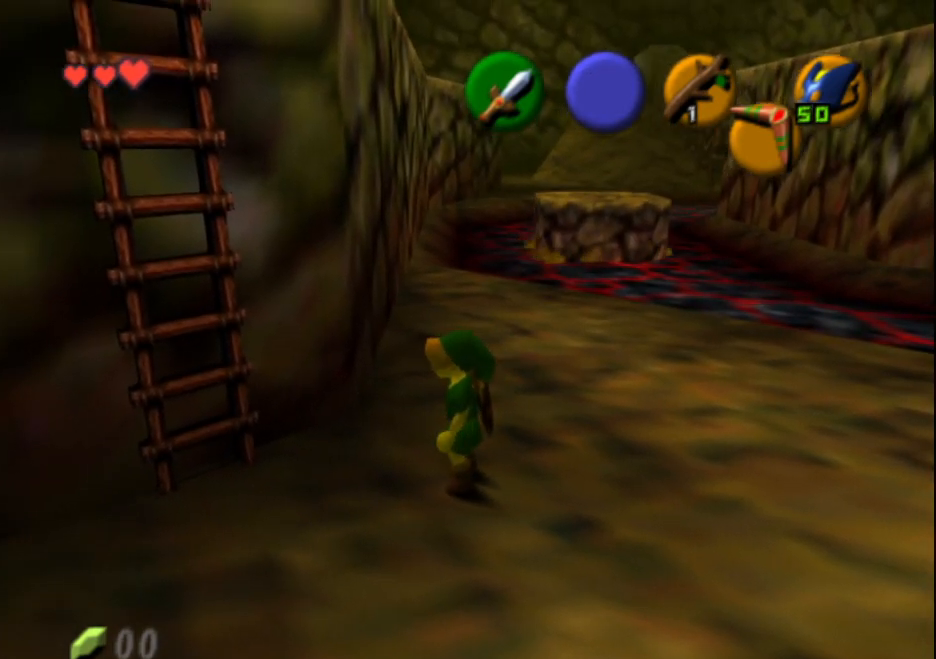
{"buttons": [], "left_stick": "center", "events": []}
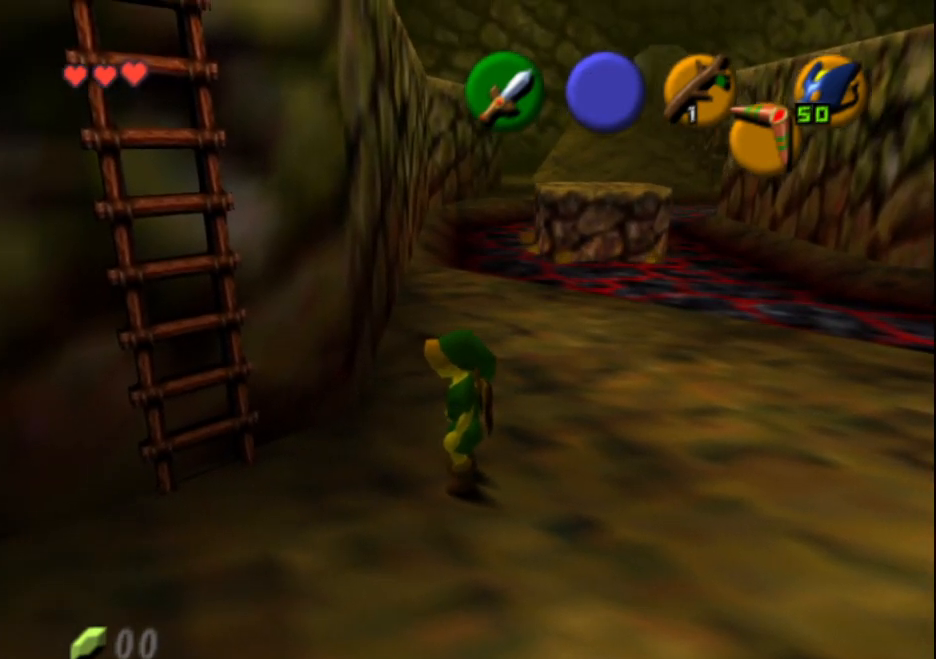
{"buttons": [], "left_stick": "center", "events": []}
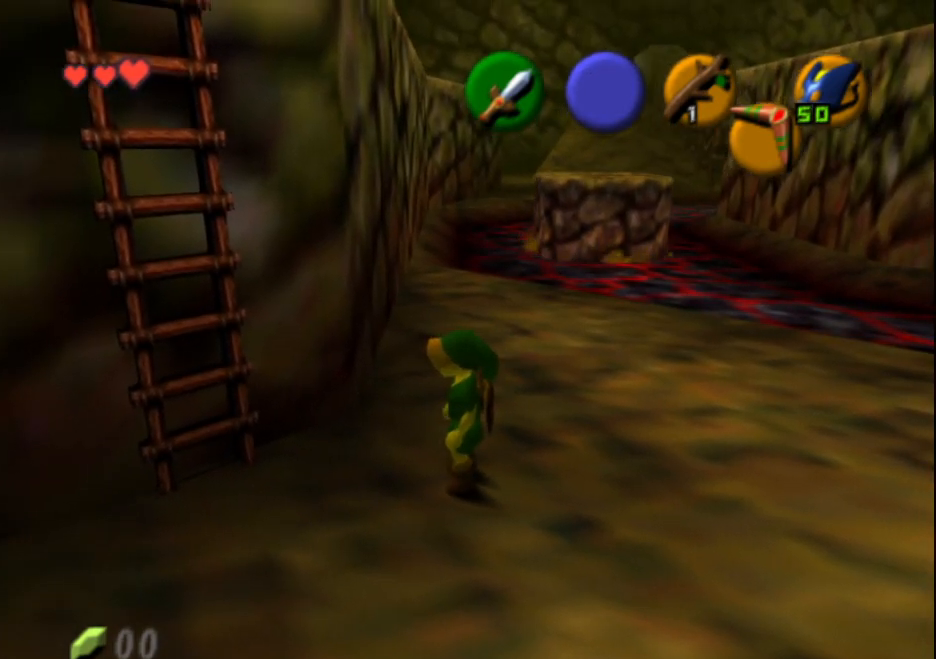
{"buttons": [], "left_stick": "center", "events": []}
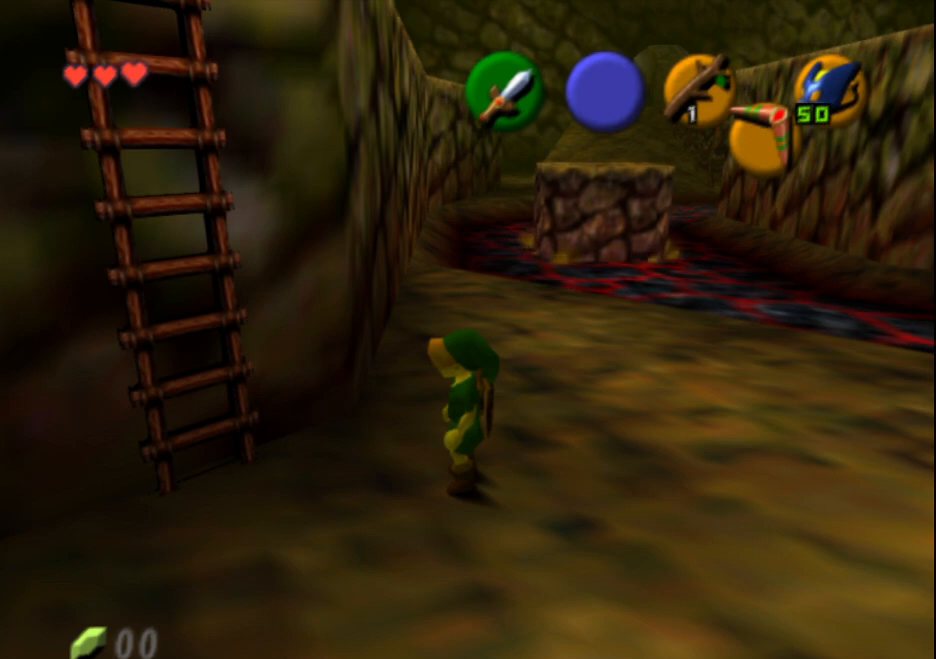
{"buttons": [], "left_stick": "center", "events": [[33, "left_stick", "left"], [283, "left_stick", "center"]]}
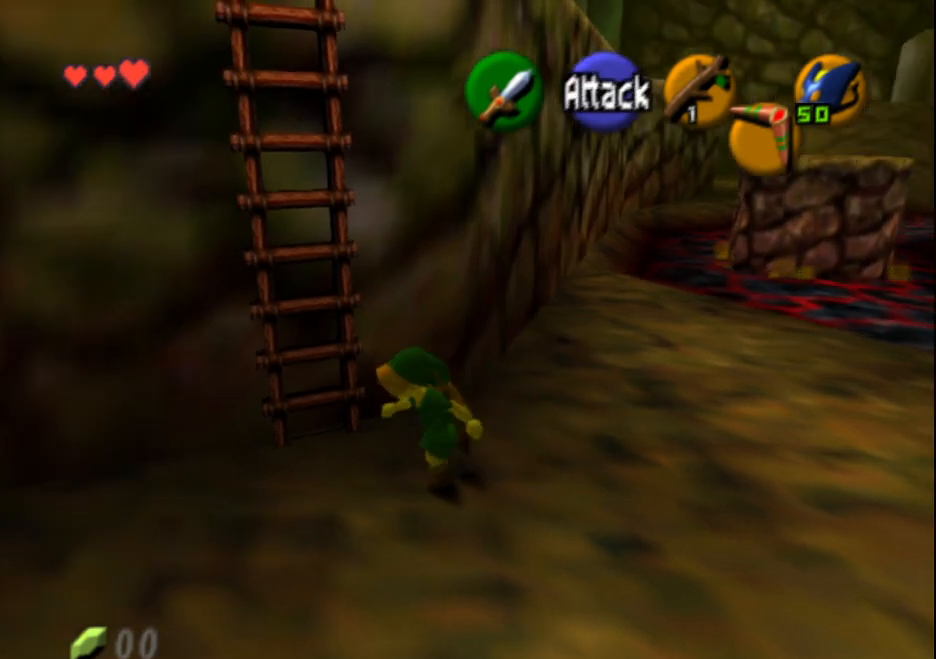
{"buttons": [], "left_stick": "center", "events": []}
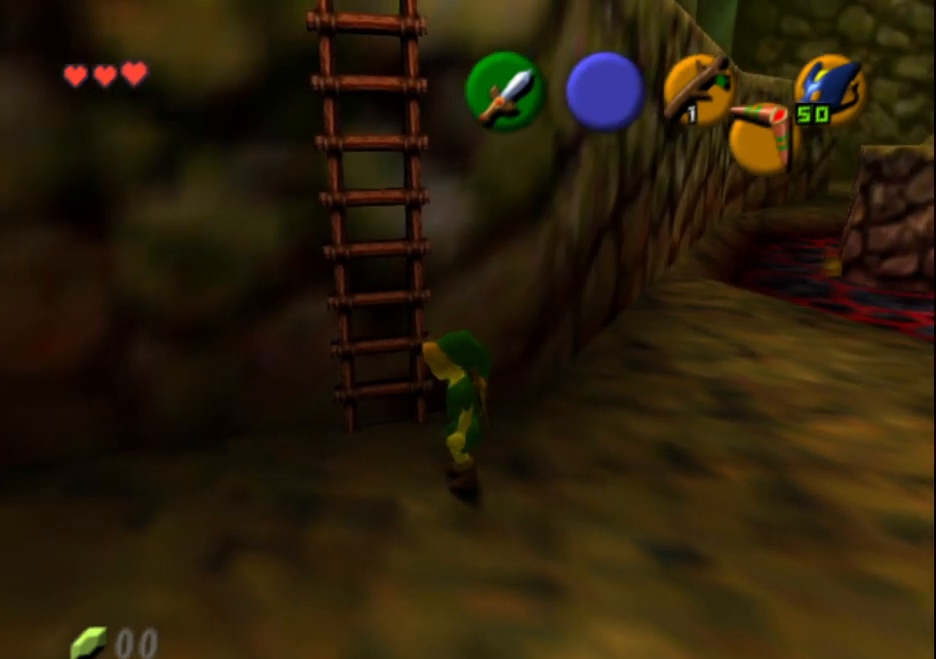
{"buttons": [], "left_stick": "up", "events": [[200, "left_stick", "left"], [350, "left_stick", "up-left"], [483, "left_stick", "up"]]}
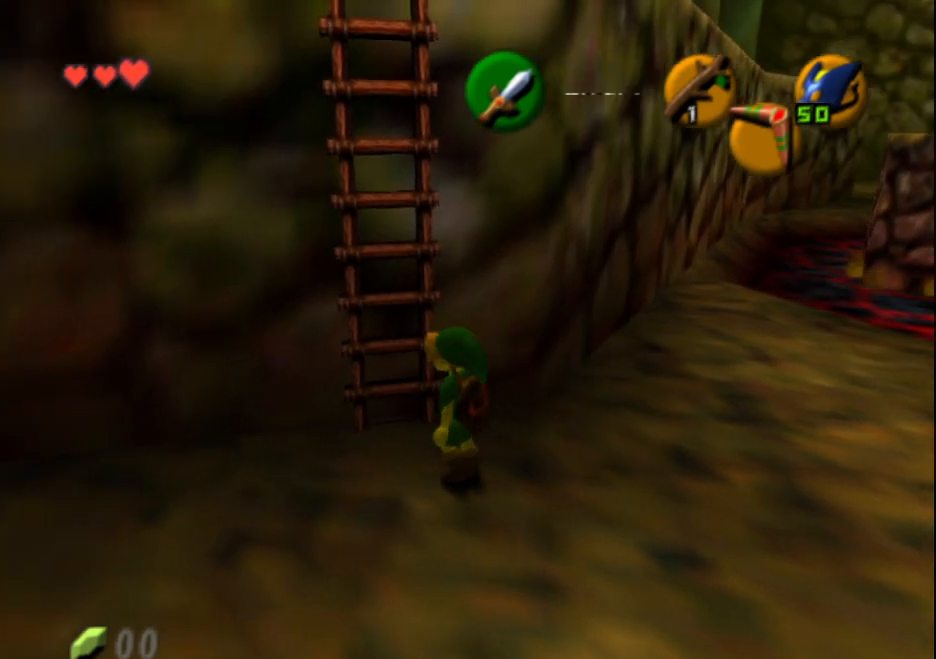
{"buttons": [], "left_stick": "up", "events": []}
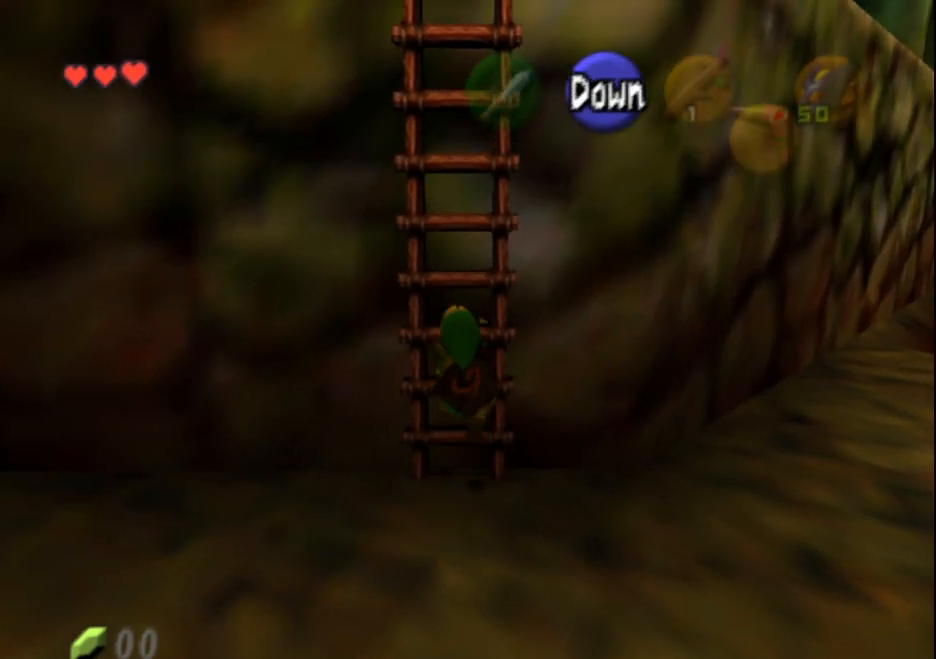
{"buttons": [], "left_stick": "up", "events": []}
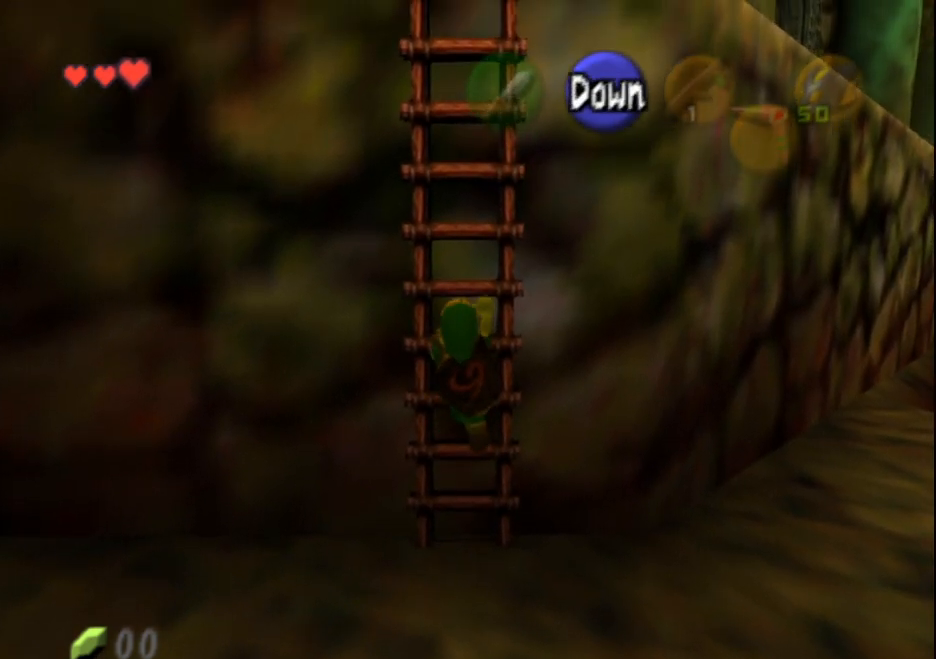
{"buttons": [], "left_stick": "up", "events": []}
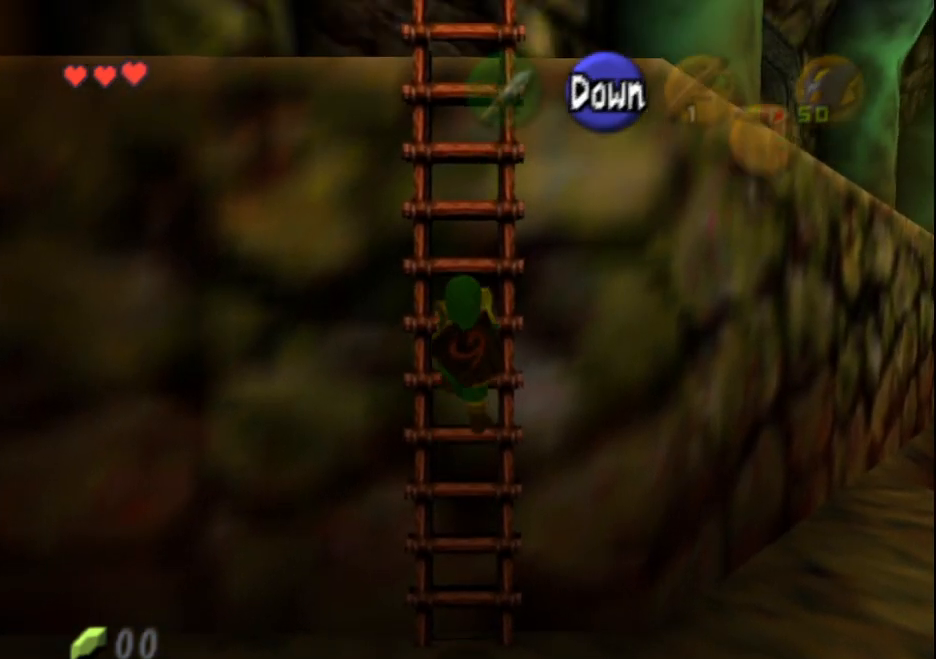
{"buttons": [], "left_stick": "up", "events": []}
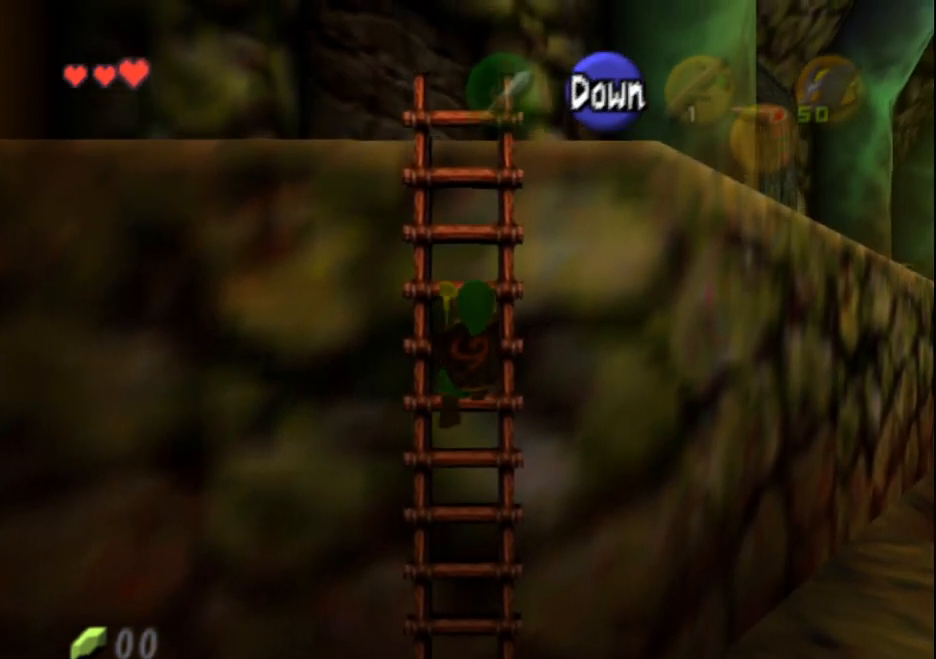
{"buttons": [], "left_stick": "up", "events": []}
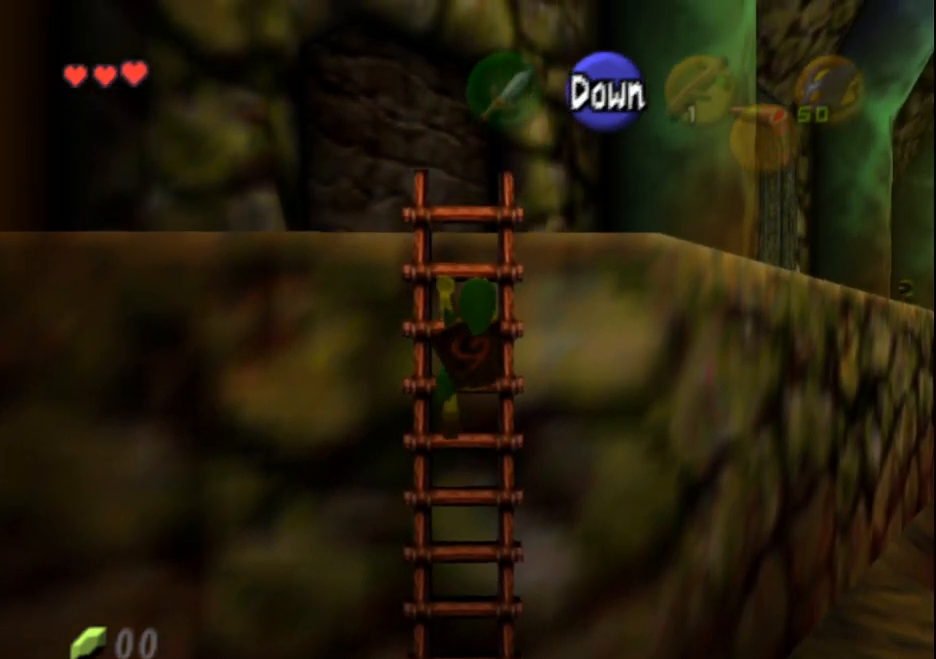
{"buttons": [], "left_stick": "up", "events": []}
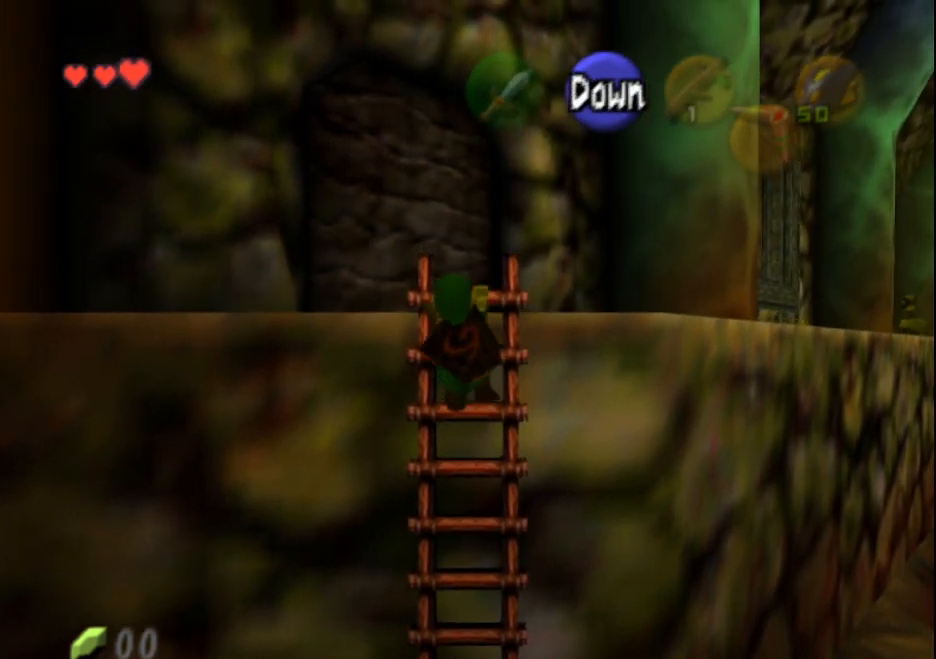
{"buttons": [], "left_stick": "up", "events": []}
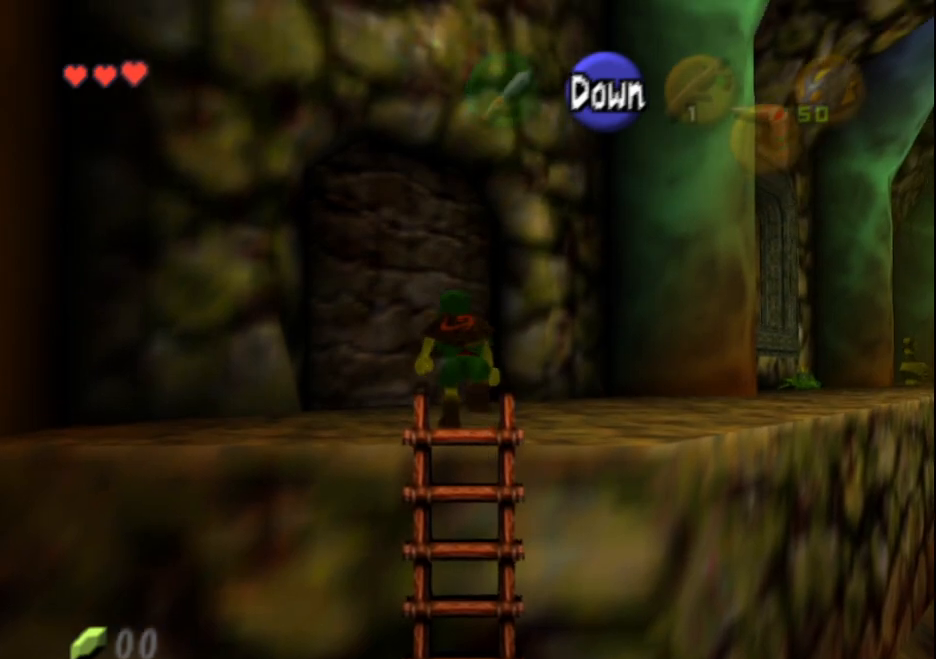
{"buttons": [], "left_stick": "left", "events": [[183, "left_stick", "up-left"], [433, "left_stick", "left"]]}
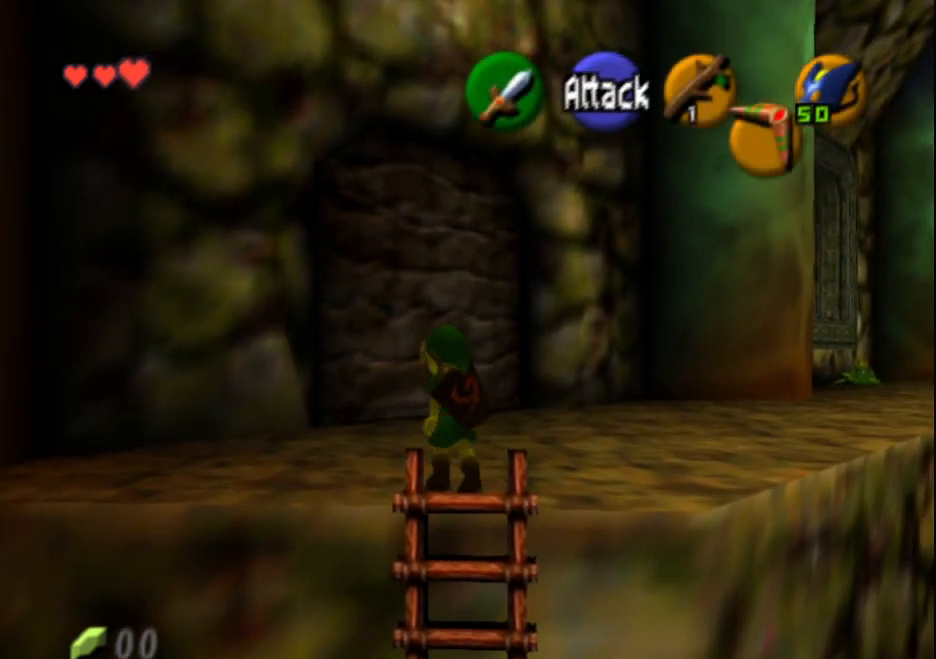
{"buttons": [], "left_stick": "center", "events": [[83, "left_stick", "center"], [117, "L2", "down"], [350, "L2", "up"]]}
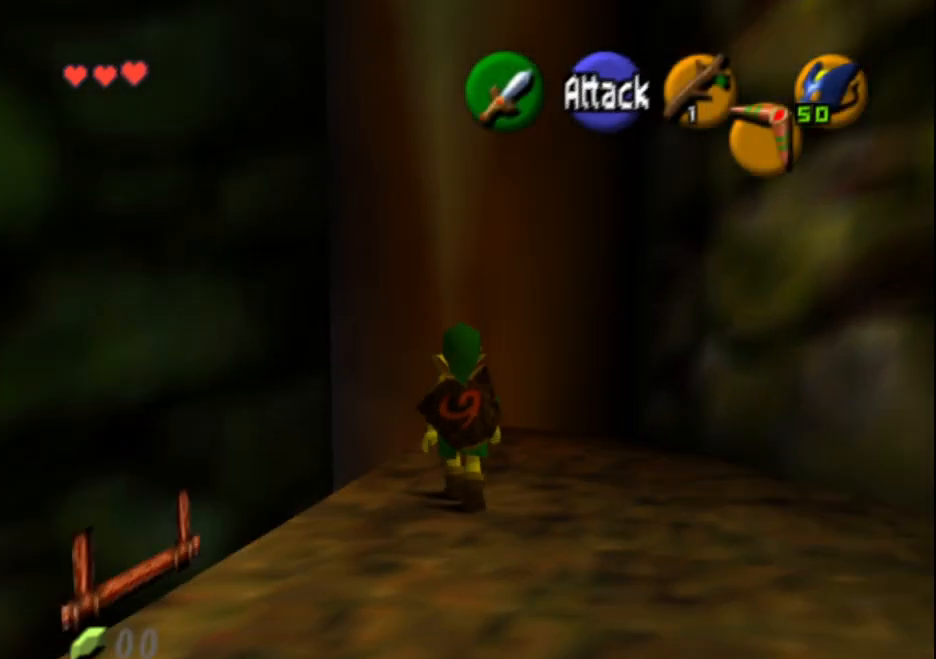
{"buttons": ["L2"], "left_stick": "center", "events": [[267, "left_stick", "up-left"], [350, "L2", "down"], [433, "left_stick", "center"]]}
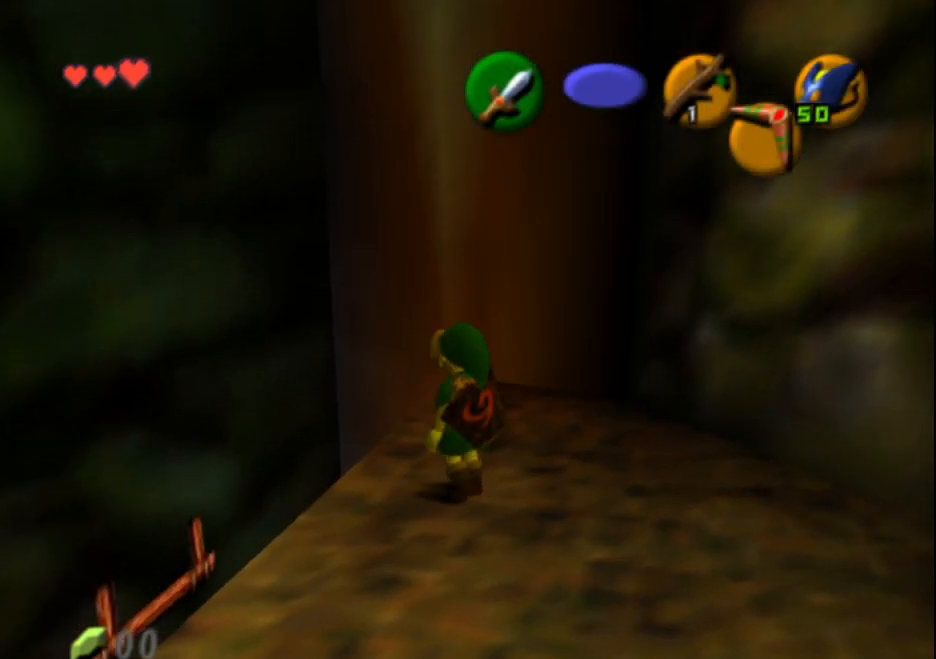
{"buttons": ["L2"], "left_stick": "down-left", "events": [[100, "L2", "up"], [383, "left_stick", "down-left"], [483, "L2", "down"]]}
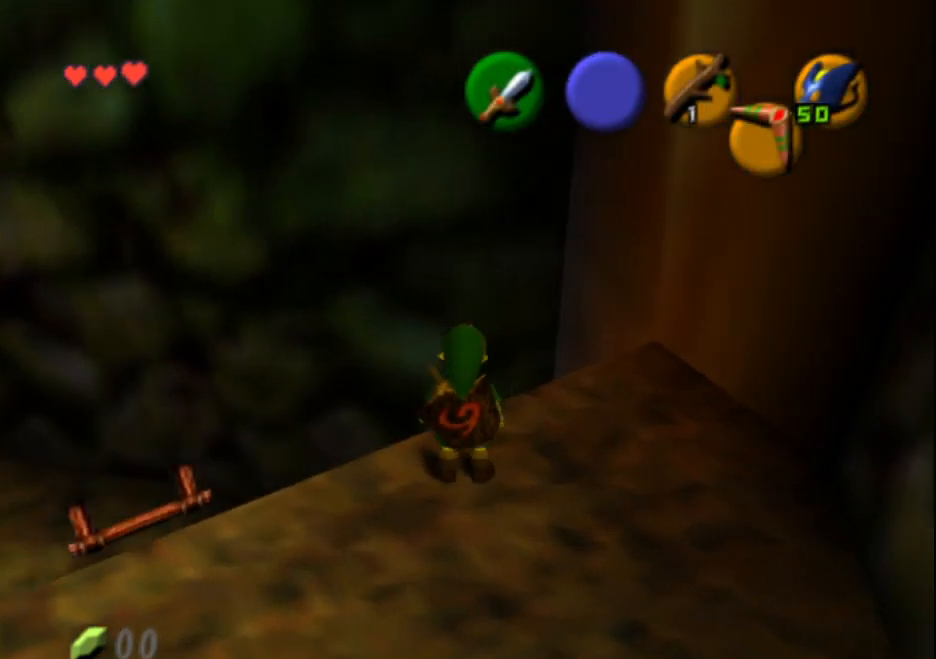
{"buttons": [], "left_stick": "up-left", "events": [[67, "left_stick", "center"], [167, "L2", "up"], [433, "left_stick", "up-left"]]}
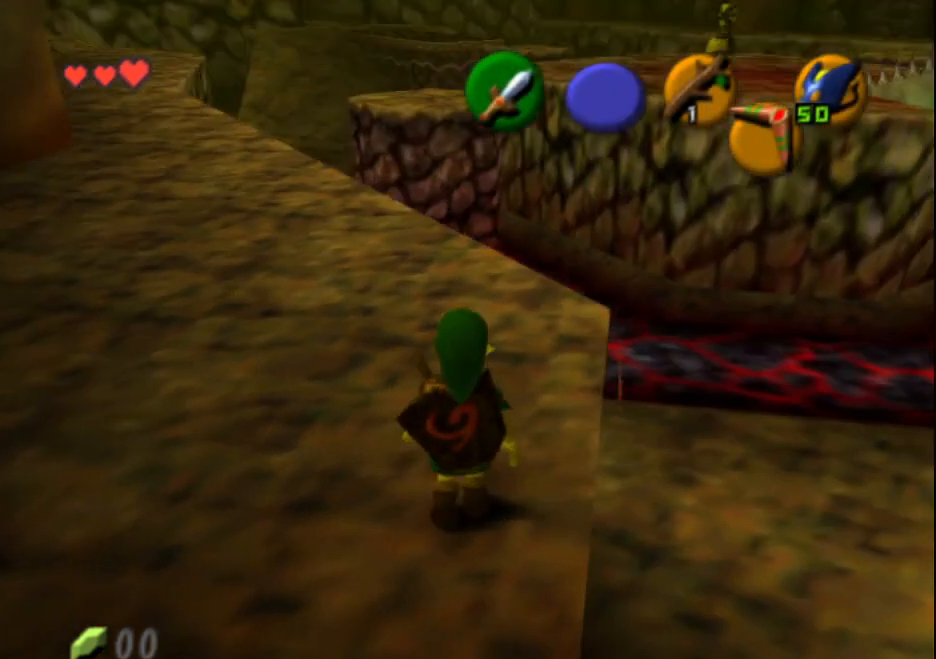
{"buttons": [], "left_stick": "up", "events": [[483, "left_stick", "up"]]}